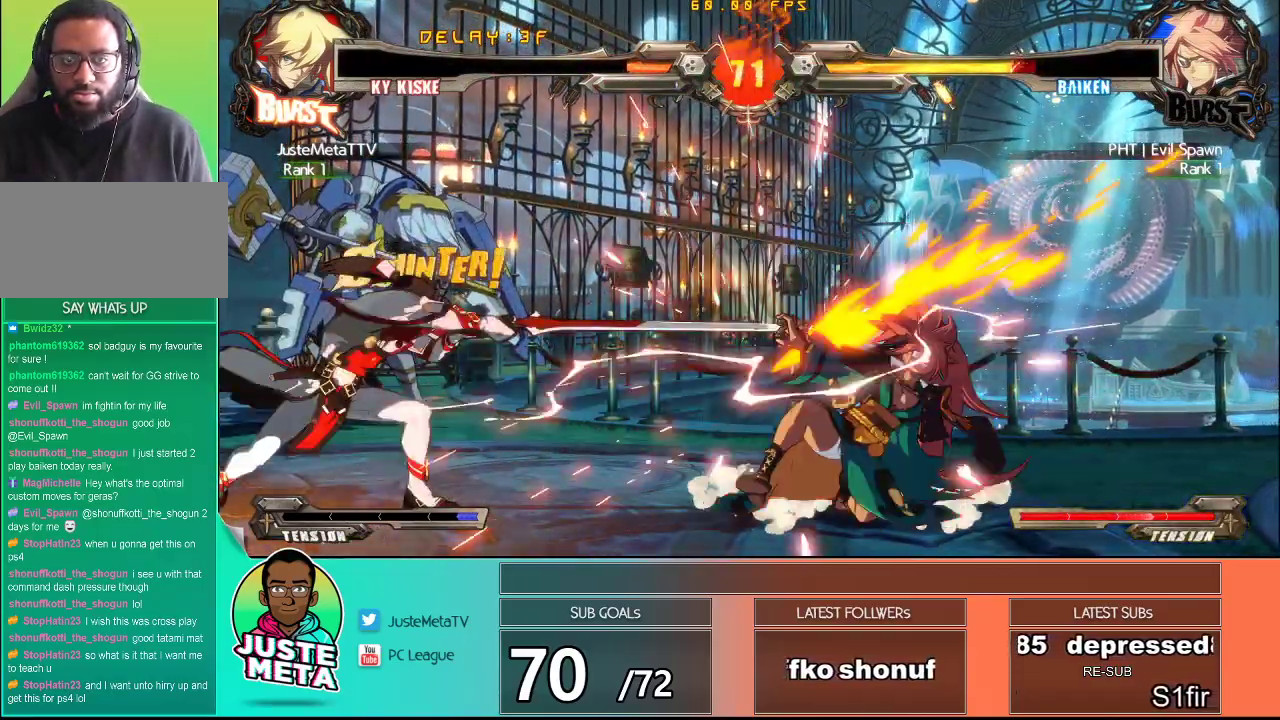
Gameplay with a controller (arcade stick); each line is a JSON object with the inputs held at the frame after it (dt_ms = milliseconds from this image to that frame). "events" lists button and stick changes between this image and that frame as [ms after this image, input, new state], when the widget could be followed in between. Not read: L3 R3.
{"dt_ms": 500, "buttons": [], "left_stick": "center", "events": [[133, "left_stick", "center"], [267, "left_stick", "right"], [333, "left_stick", "center"], [417, "left_stick", "right"], [467, "left_stick", "center"]]}
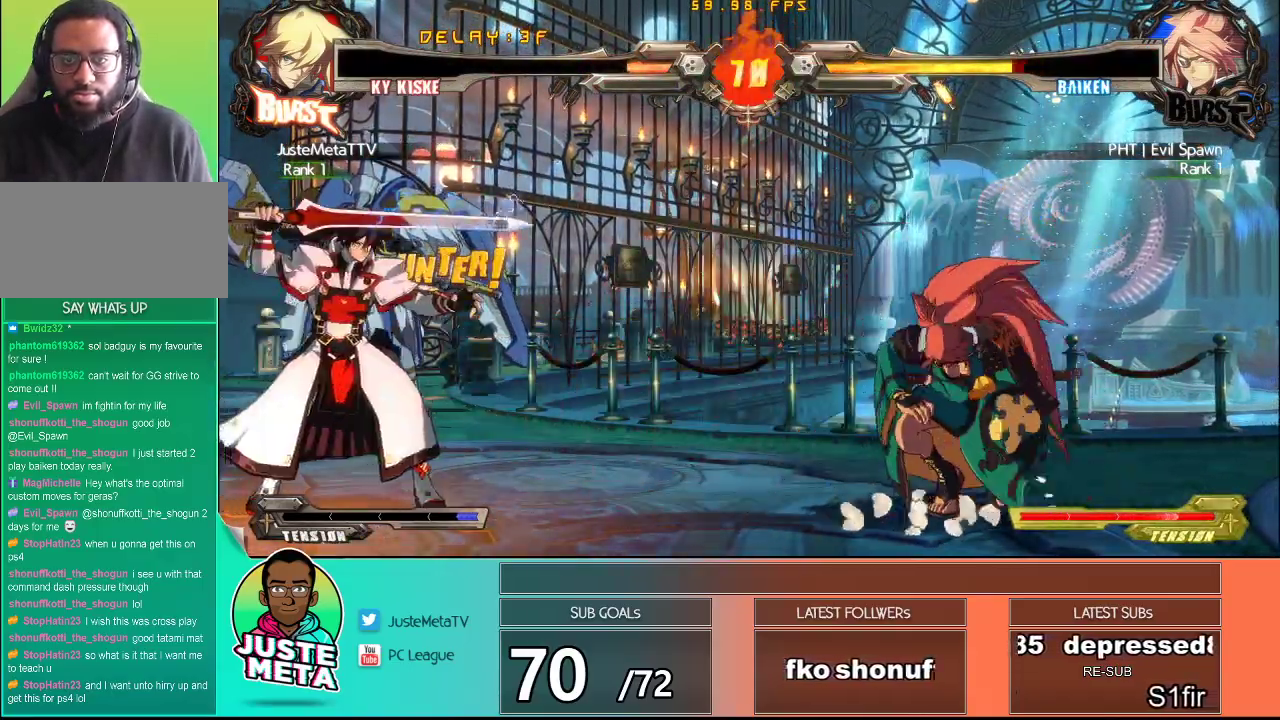
{"dt_ms": 500, "buttons": ["R1"], "left_stick": "center", "events": [[33, "left_stick", "right"], [200, "TRIANGLE", "down"], [200, "left_stick", "center"], [367, "TRIANGLE", "up"], [483, "R1", "down"]]}
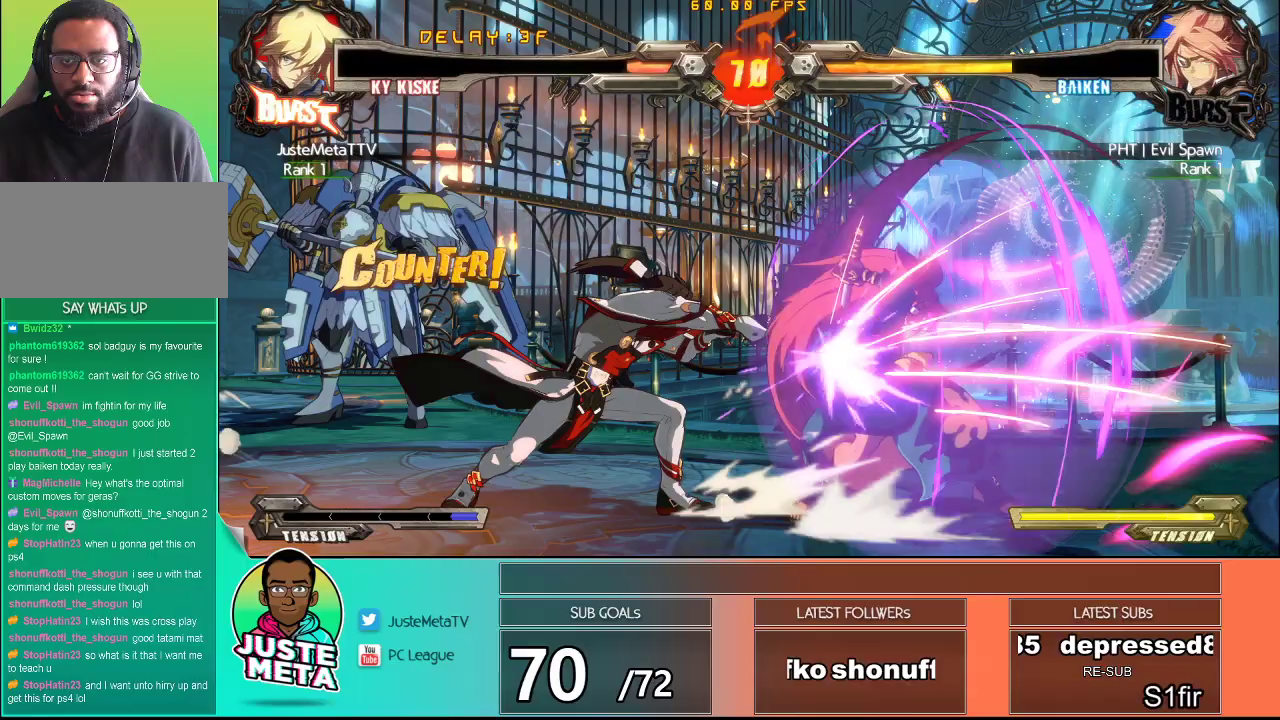
{"dt_ms": 500, "buttons": ["TRIANGLE"], "left_stick": "right", "events": [[150, "R1", "up"], [283, "left_stick", "down"], [467, "TRIANGLE", "down"], [467, "left_stick", "right"]]}
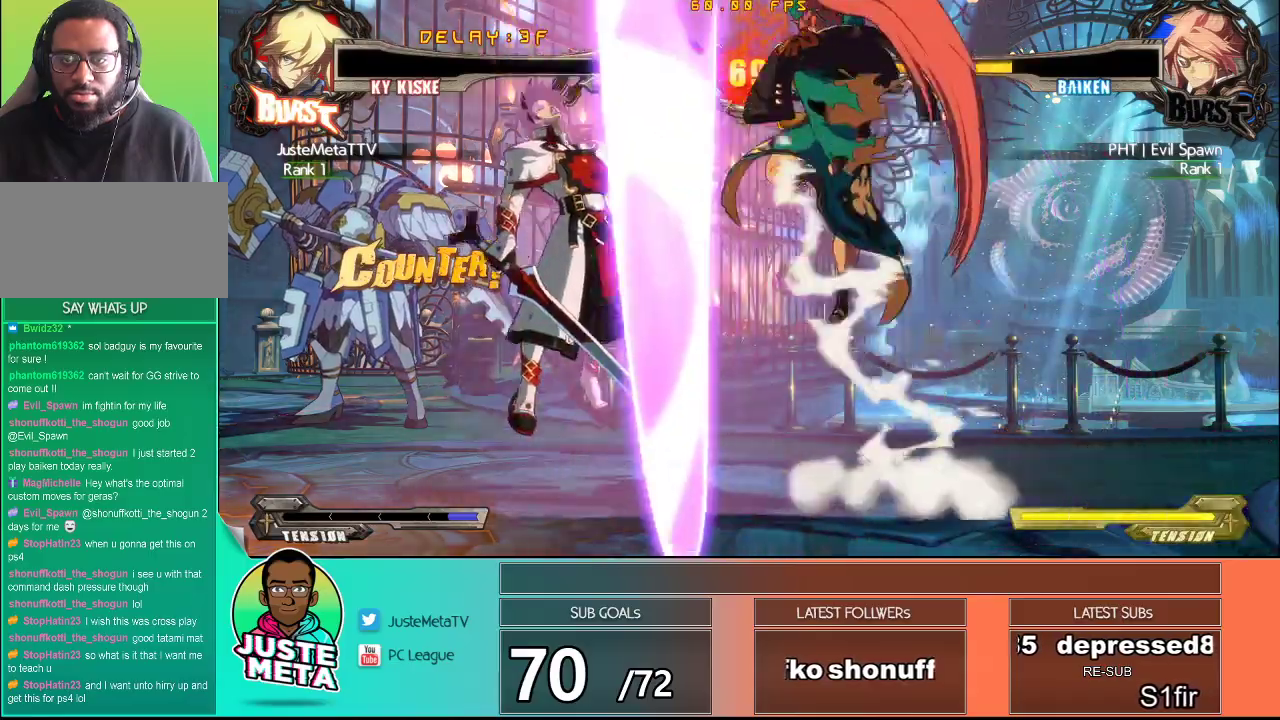
{"dt_ms": 500, "buttons": ["CROSS", "SQUARE"], "left_stick": "left", "events": [[67, "TRIANGLE", "up"], [67, "left_stick", "center"], [267, "left_stick", "left"], [300, "CROSS", "down"], [300, "SQUARE", "down"], [433, "SQUARE", "up"], [500, "SQUARE", "down"]]}
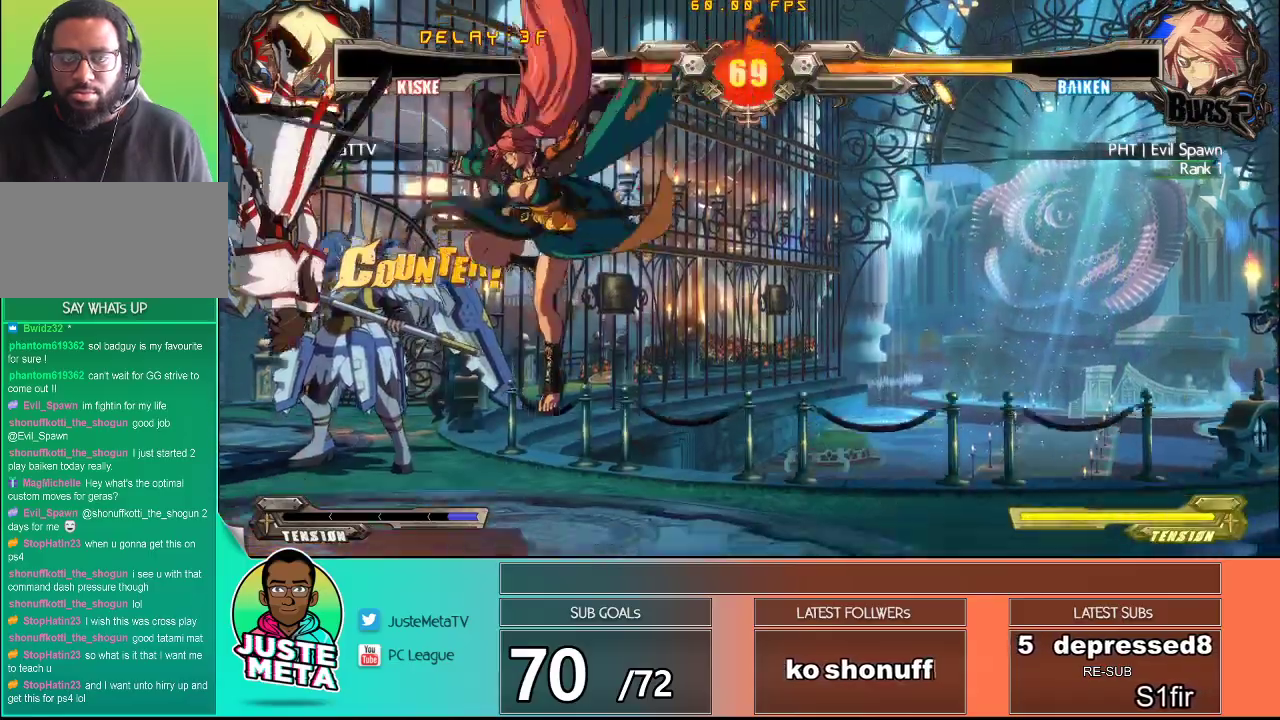
{"dt_ms": 500, "buttons": ["CROSS", "SQUARE"], "left_stick": "down-left", "events": [[117, "SQUARE", "up"], [150, "left_stick", "up-left"], [167, "SQUARE", "down"], [317, "SQUARE", "up"], [350, "SQUARE", "down"], [500, "left_stick", "down-left"]]}
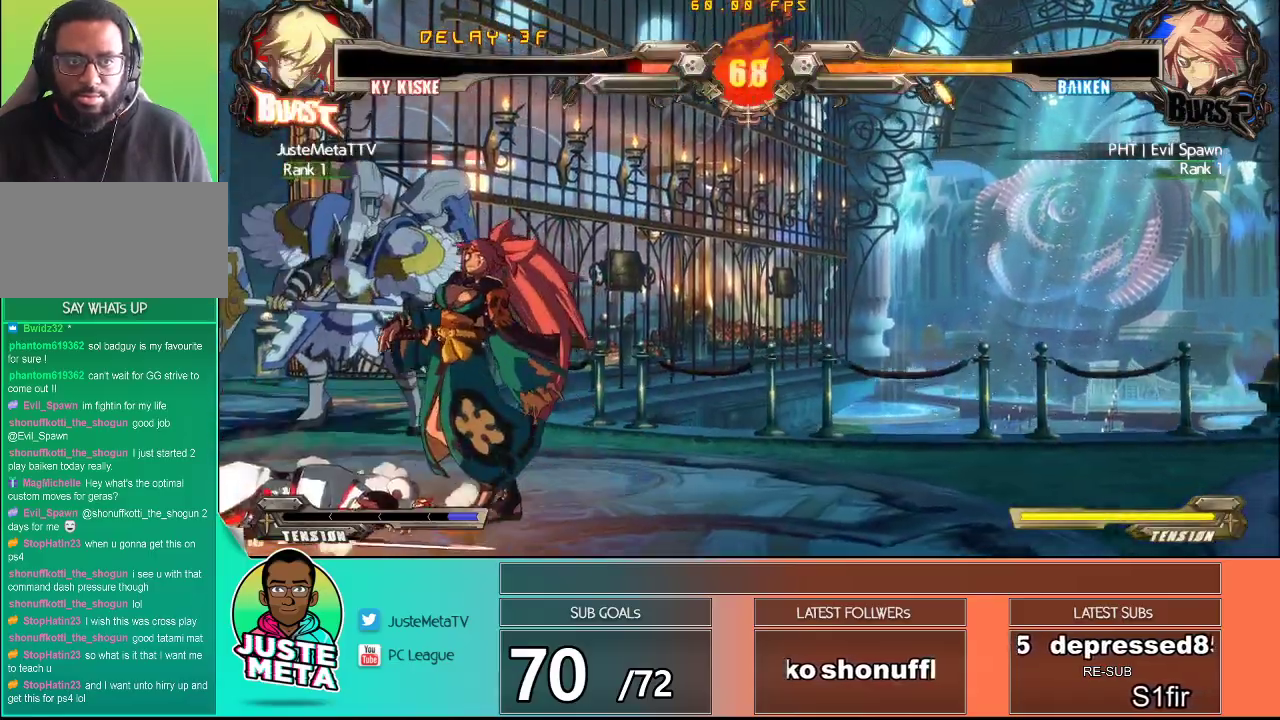
{"dt_ms": 500, "buttons": ["CROSS", "SQUARE"], "left_stick": "down-left", "events": []}
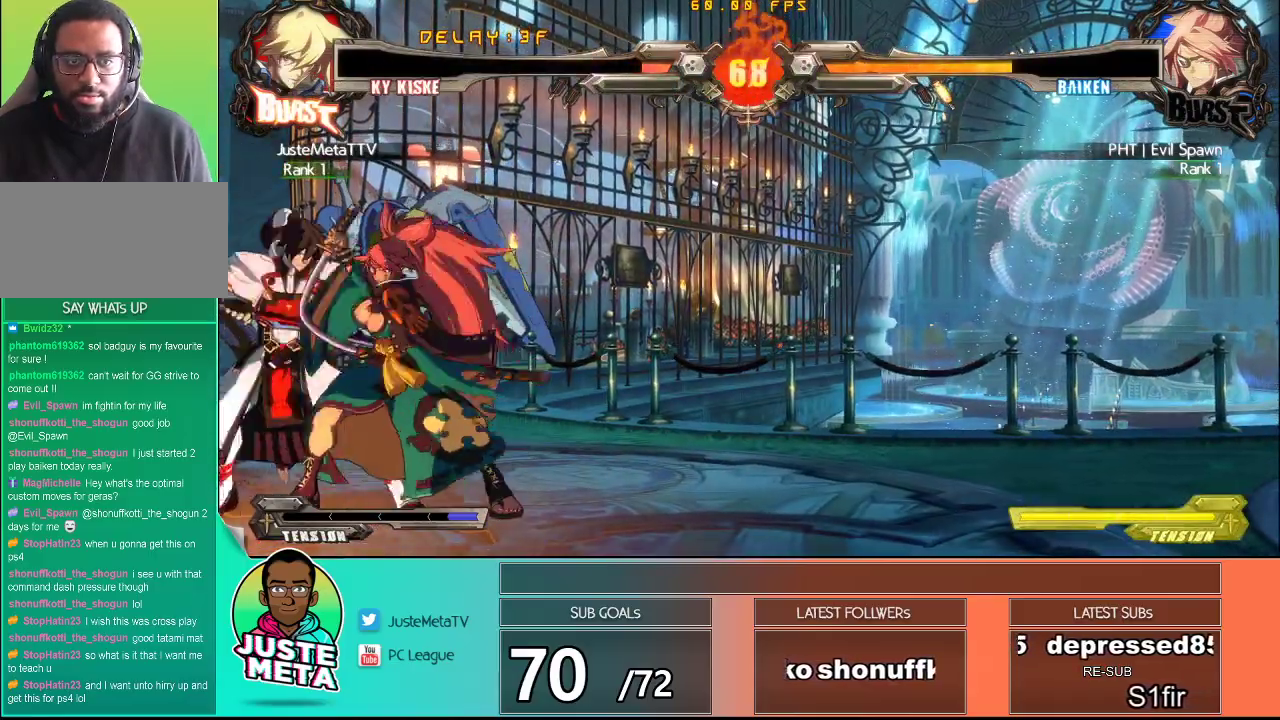
{"dt_ms": 500, "buttons": [], "left_stick": "down-right", "events": [[400, "CROSS", "up"], [400, "SQUARE", "up"], [450, "left_stick", "down-right"]]}
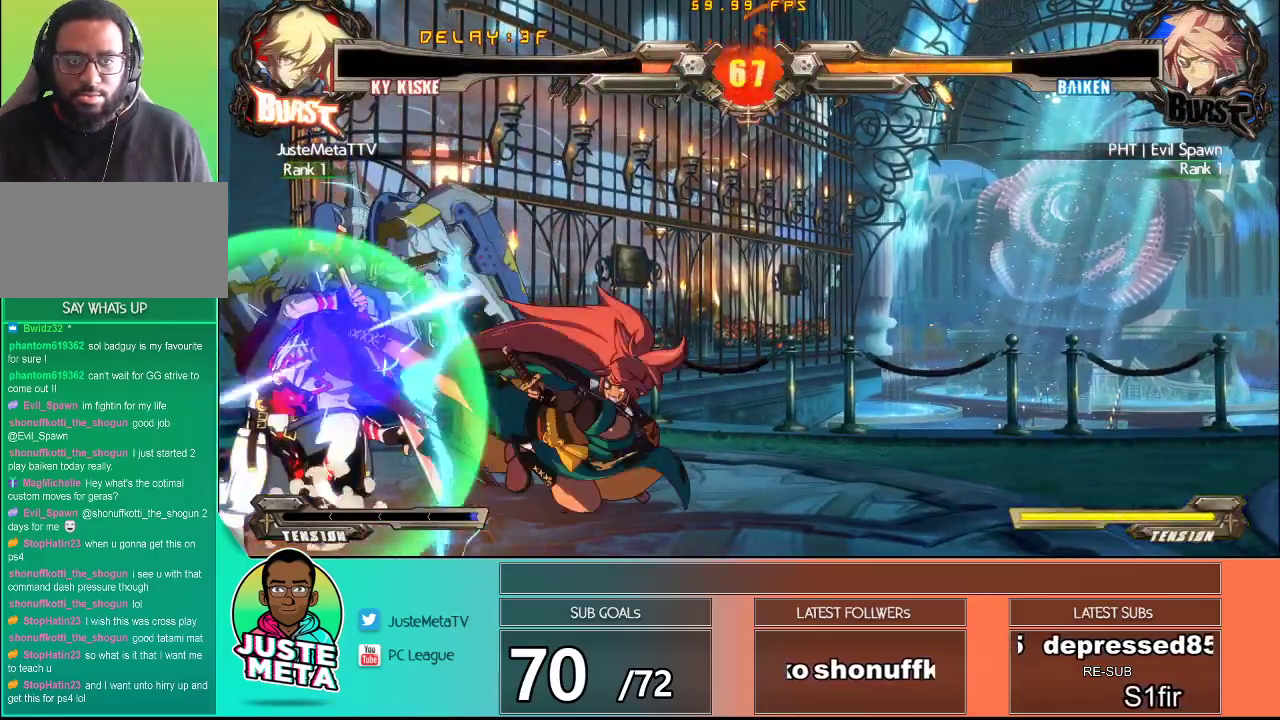
{"dt_ms": 500, "buttons": [], "left_stick": "down", "events": [[83, "left_stick", "down-left"], [100, "SQUARE", "down"], [150, "SQUARE", "up"], [183, "left_stick", "center"], [233, "SQUARE", "down"], [317, "SQUARE", "up"], [483, "left_stick", "down"]]}
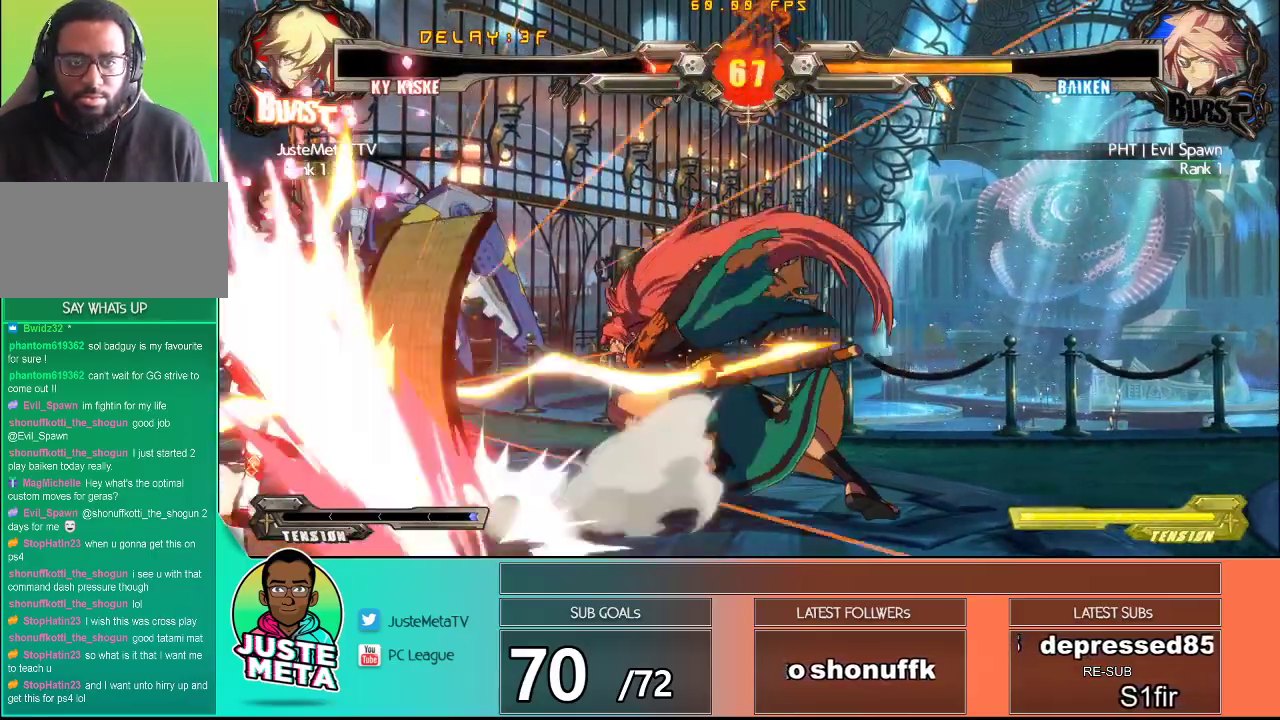
{"dt_ms": 500, "buttons": ["CROSS", "SQUARE"], "left_stick": "left", "events": [[33, "left_stick", "down-left"], [83, "SQUARE", "down"], [167, "left_stick", "center"], [183, "SQUARE", "up"], [483, "CROSS", "down"], [483, "SQUARE", "down"], [483, "left_stick", "left"]]}
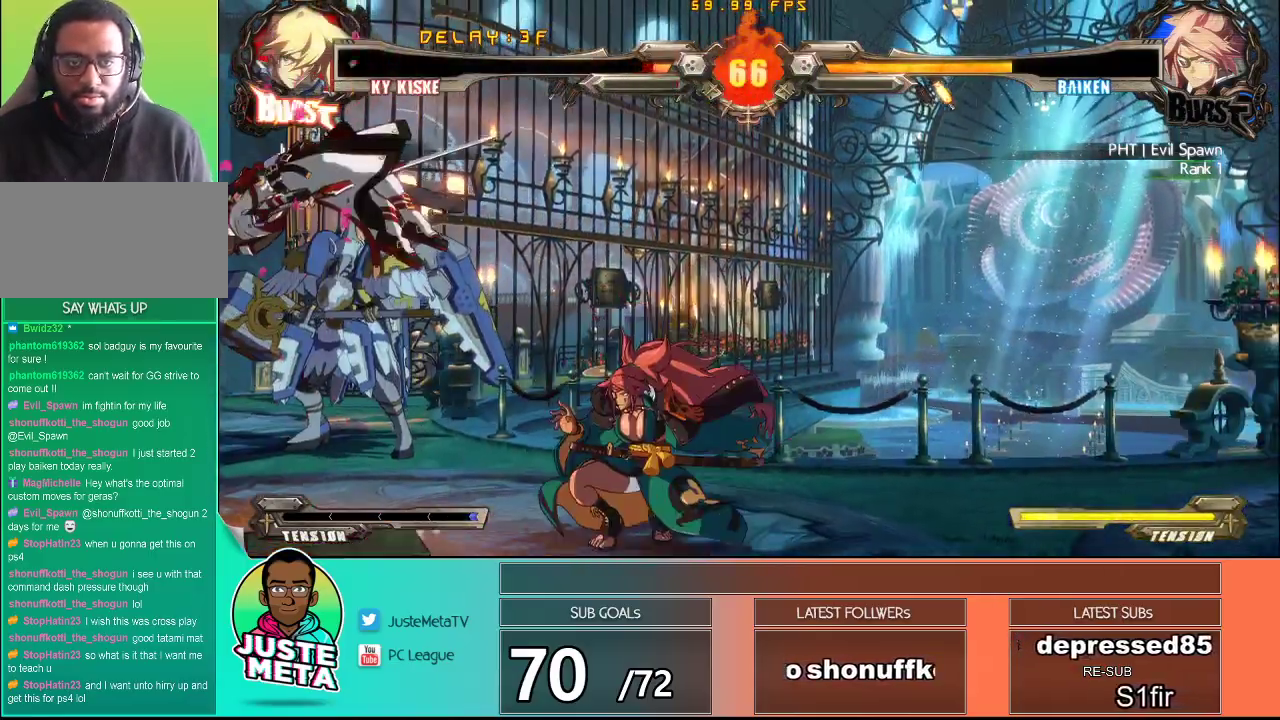
{"dt_ms": 1000, "buttons": ["CROSS", "SQUARE"], "left_stick": "up-left"}
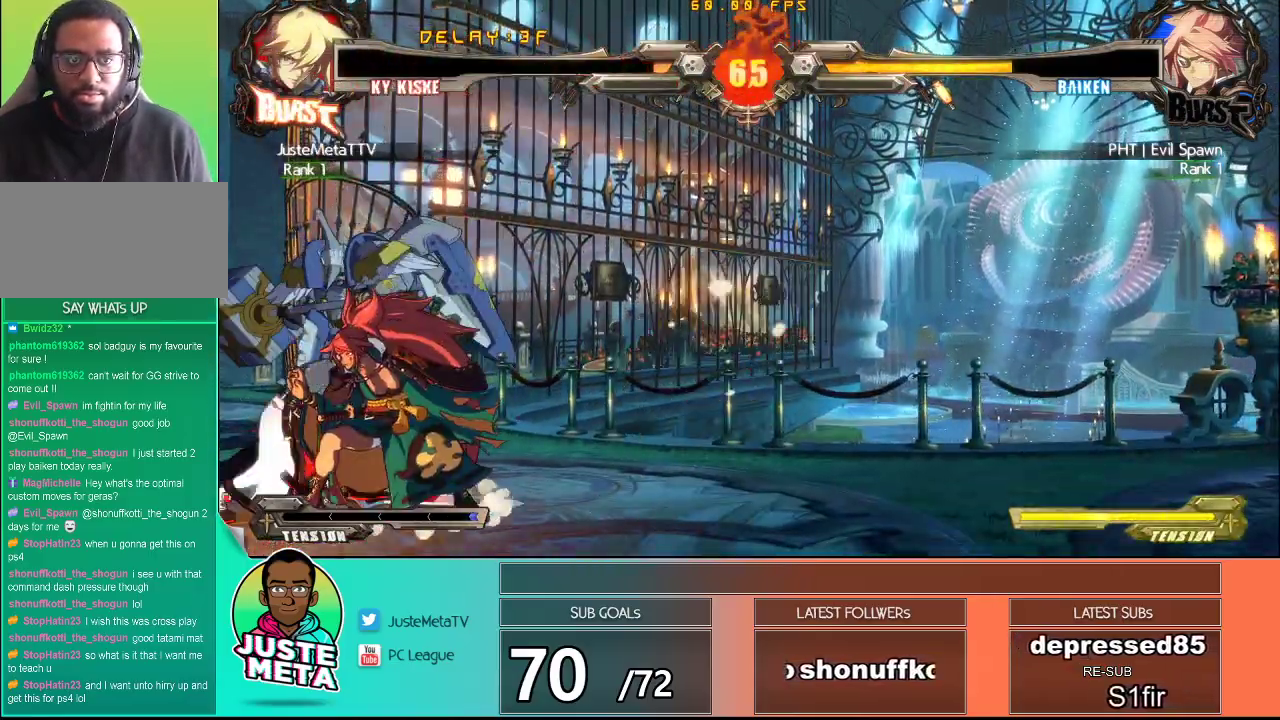
{"dt_ms": 500, "buttons": ["CROSS", "SQUARE"], "left_stick": "down-left", "events": [[33, "left_stick", "left"], [133, "left_stick", "down-left"]]}
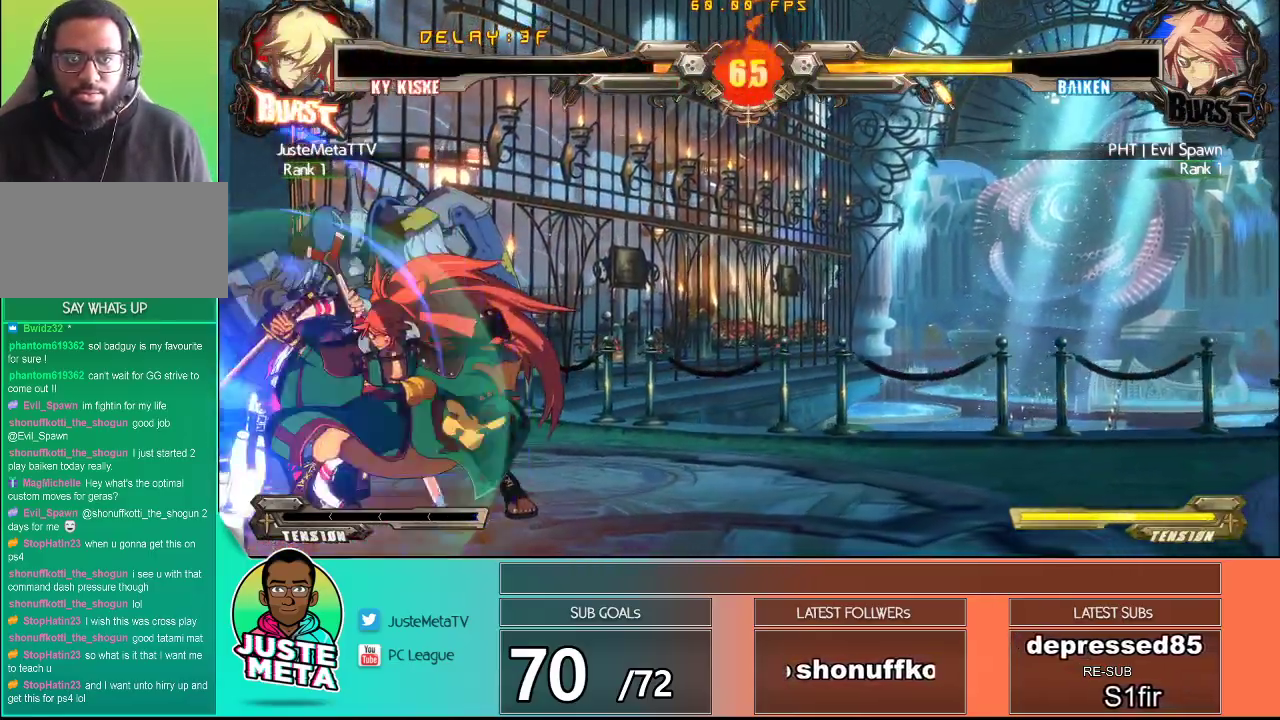
{"dt_ms": 500, "buttons": [], "left_stick": "down-left"}
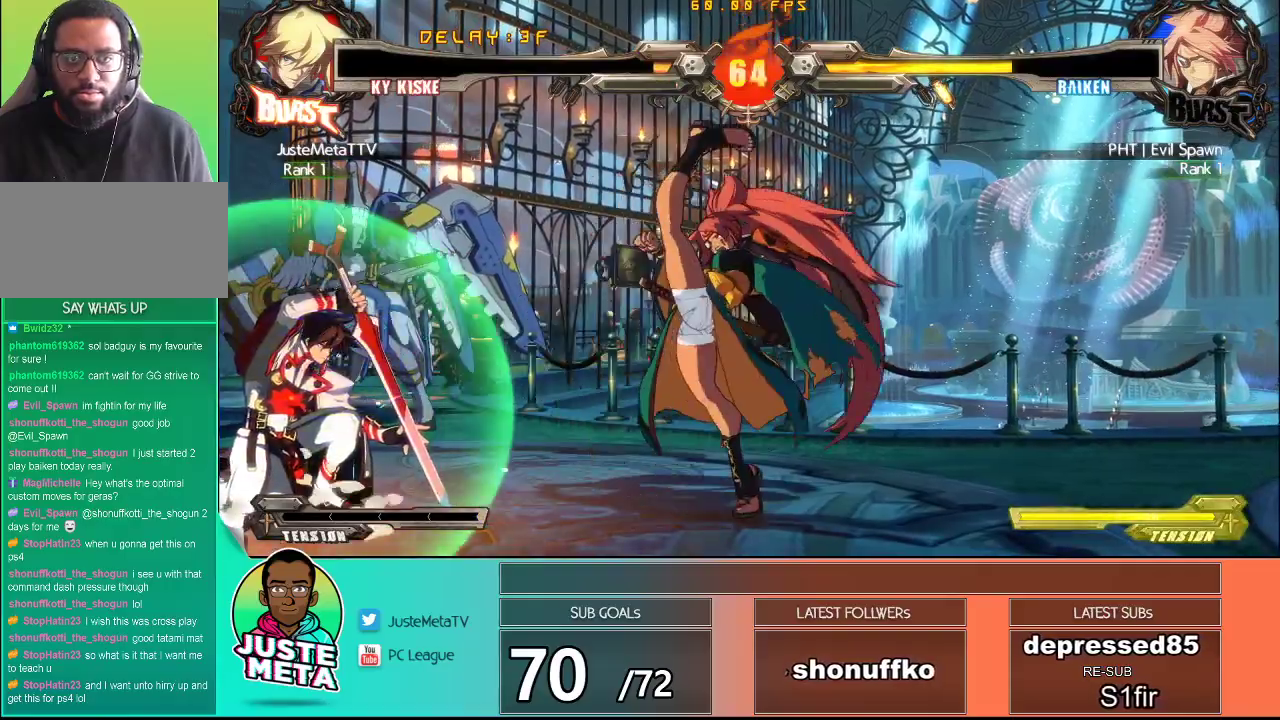
{"dt_ms": 500, "buttons": [], "left_stick": "center", "events": [[50, "SQUARE", "down"], [133, "SQUARE", "up"], [167, "left_stick", "center"], [183, "SQUARE", "down"], [300, "SQUARE", "up"]]}
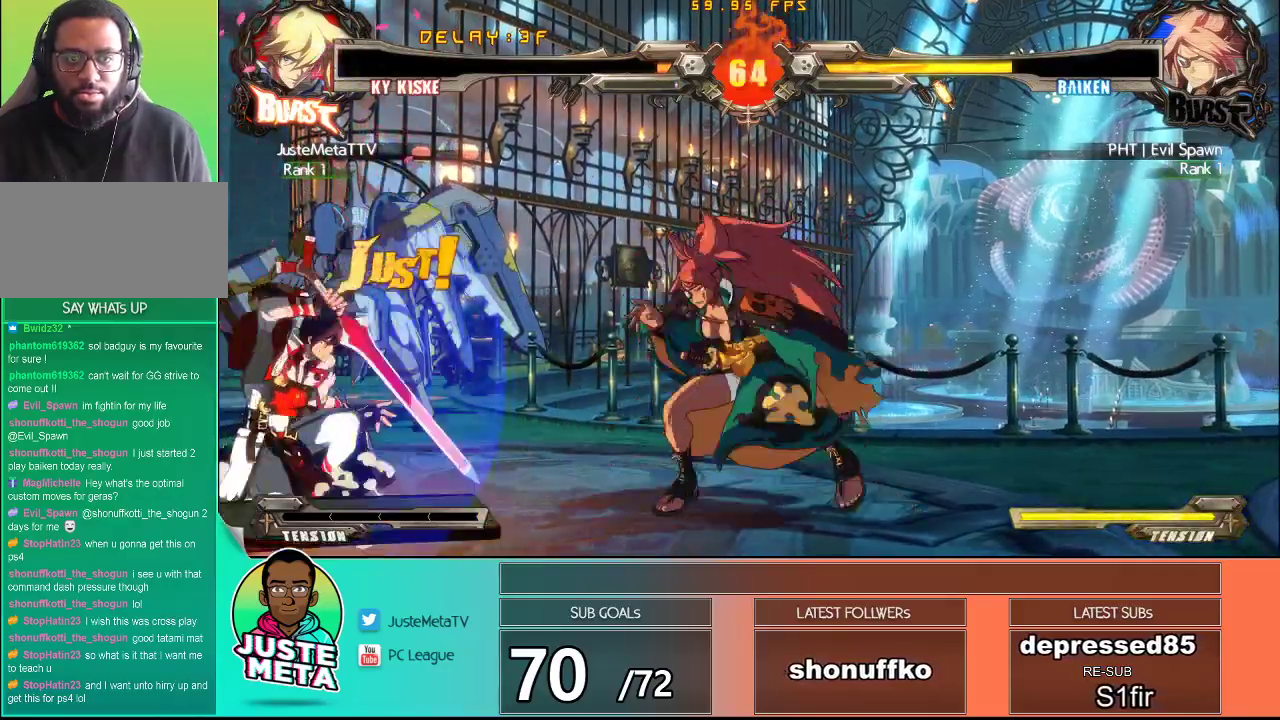
{"dt_ms": 1000, "buttons": [], "left_stick": "down-left"}
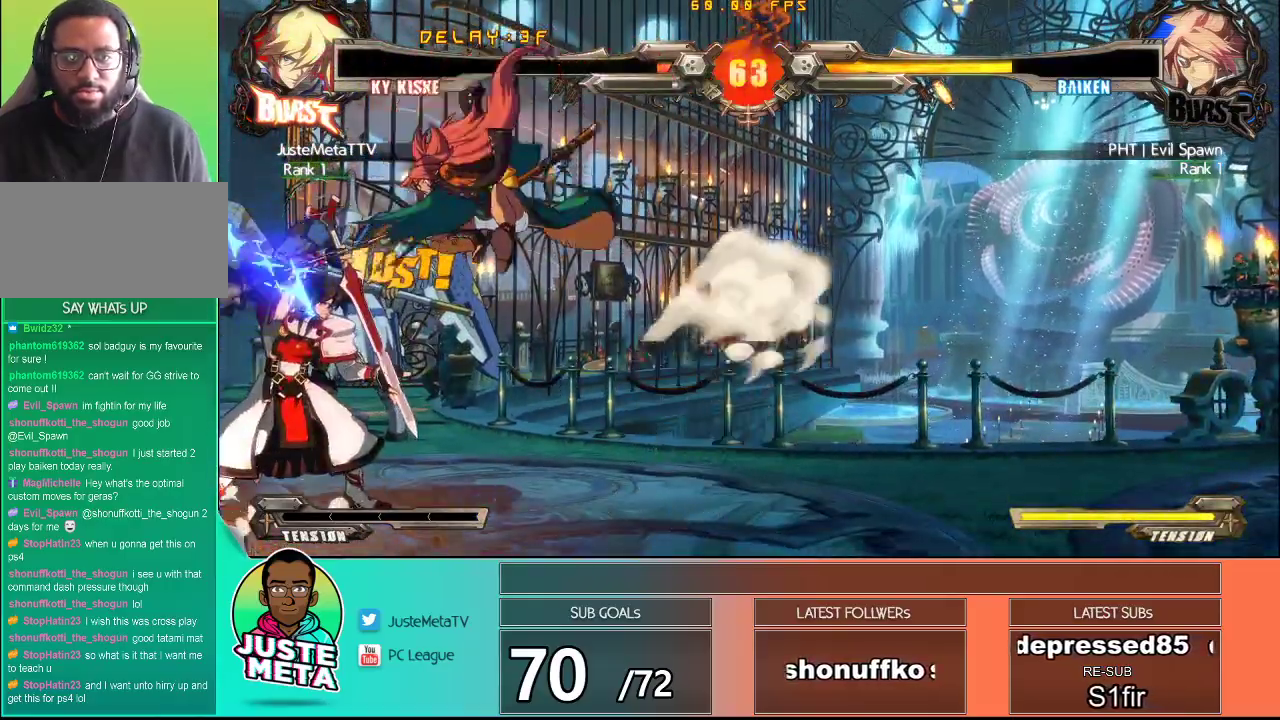
{"dt_ms": 500, "buttons": [], "left_stick": "down-left", "events": []}
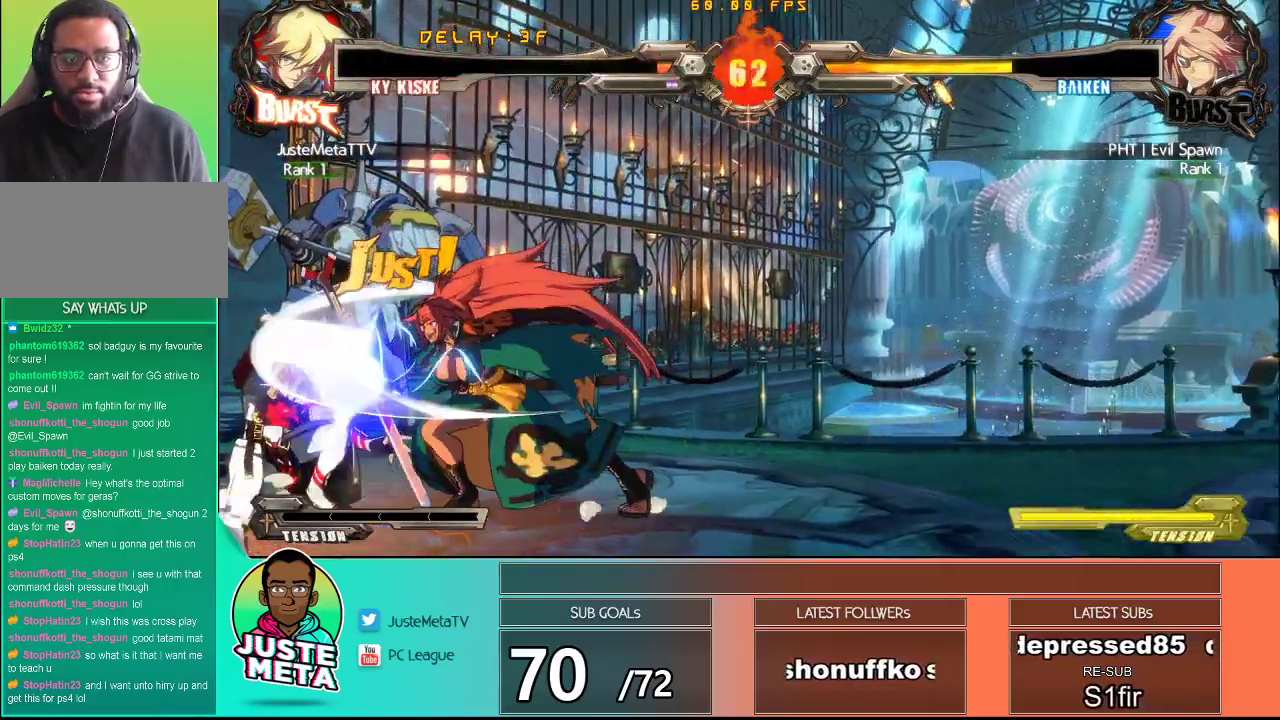
{"dt_ms": 500, "buttons": [], "left_stick": "down-left", "events": [[400, "left_stick", "down-right"], [483, "left_stick", "down-left"]]}
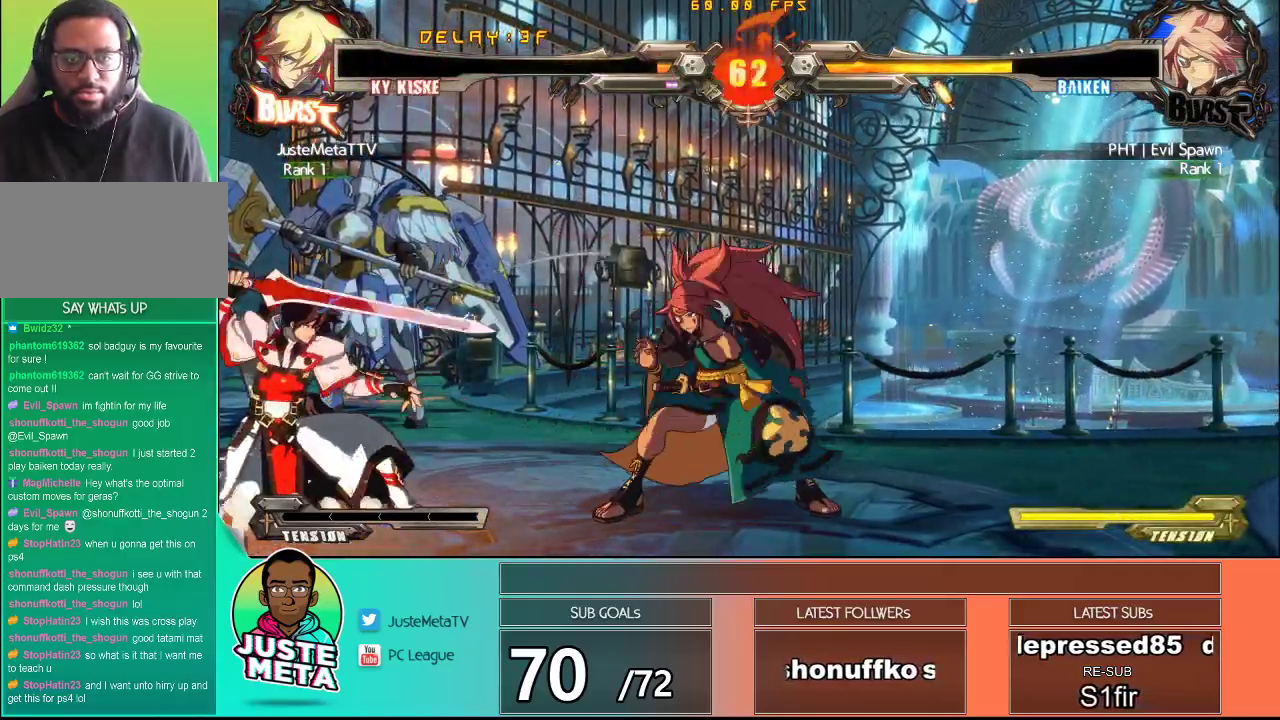
{"dt_ms": 500, "buttons": [], "left_stick": "center", "events": [[33, "SQUARE", "down"], [117, "SQUARE", "up"], [117, "left_stick", "center"]]}
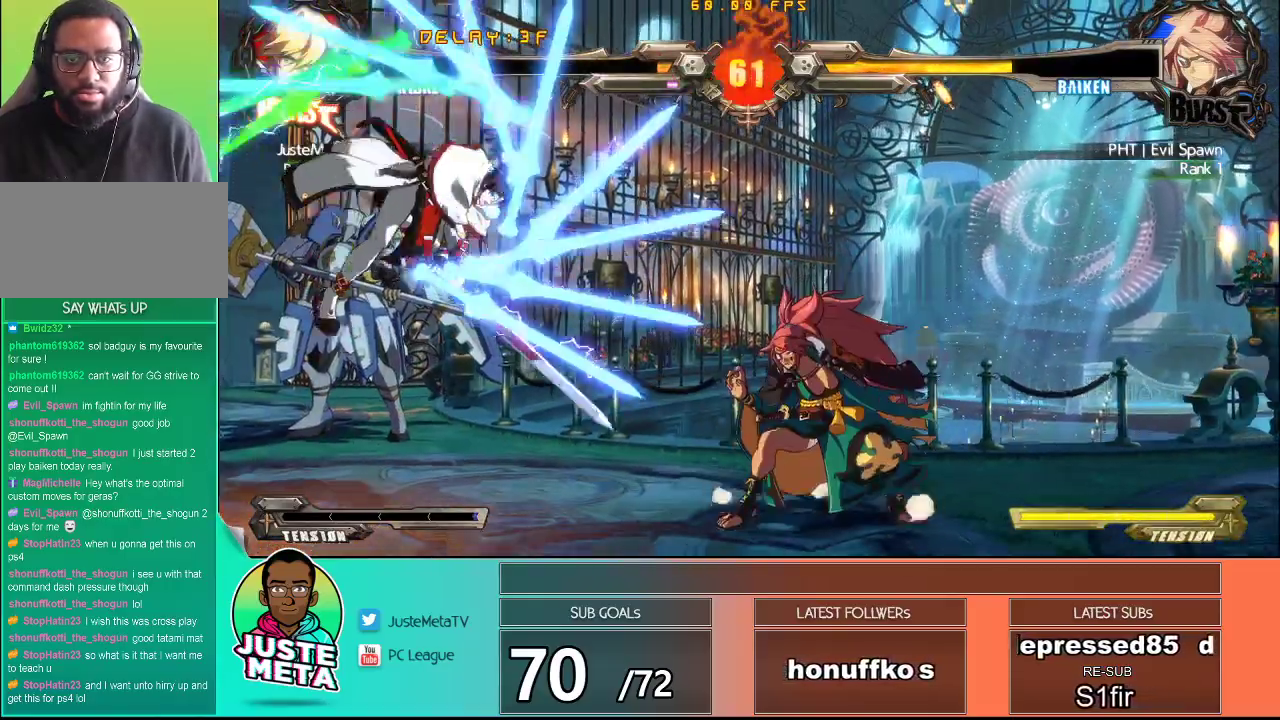
{"dt_ms": 500, "buttons": [], "left_stick": "down-left", "events": [[267, "left_stick", "left"], [350, "left_stick", "down-left"]]}
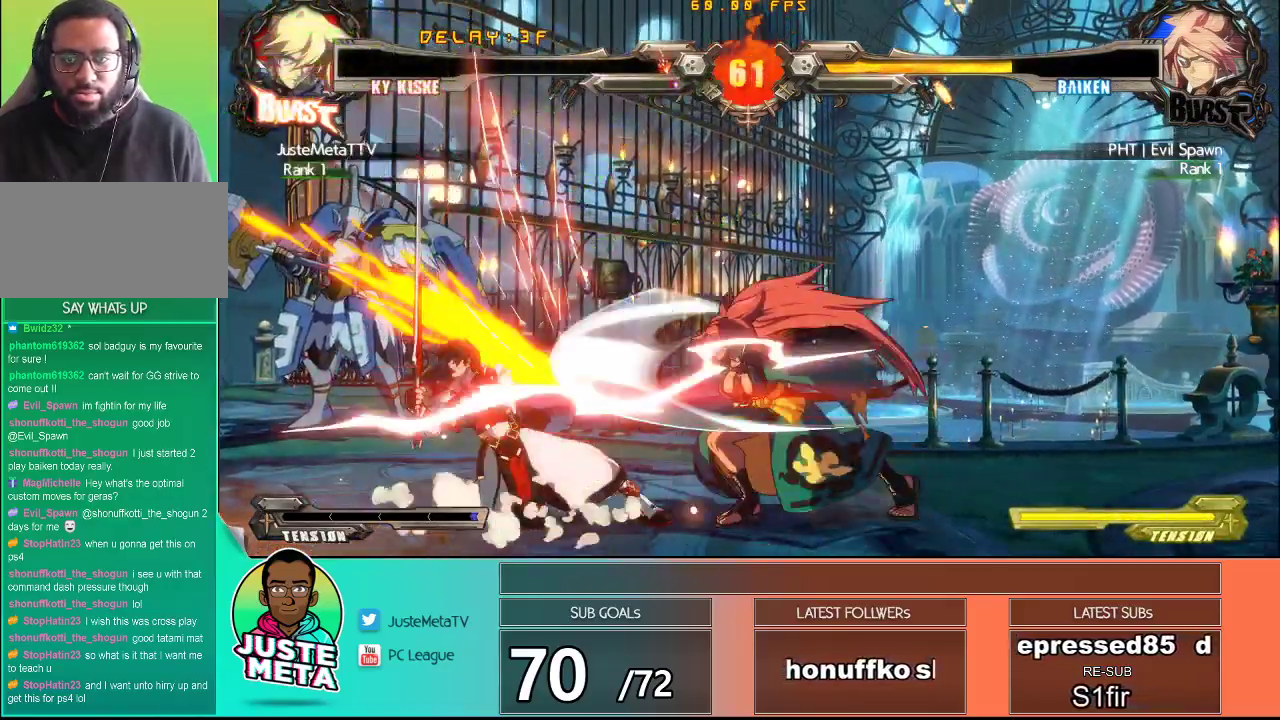
{"dt_ms": 500, "buttons": [], "left_stick": "left", "events": [[367, "left_stick", "left"]]}
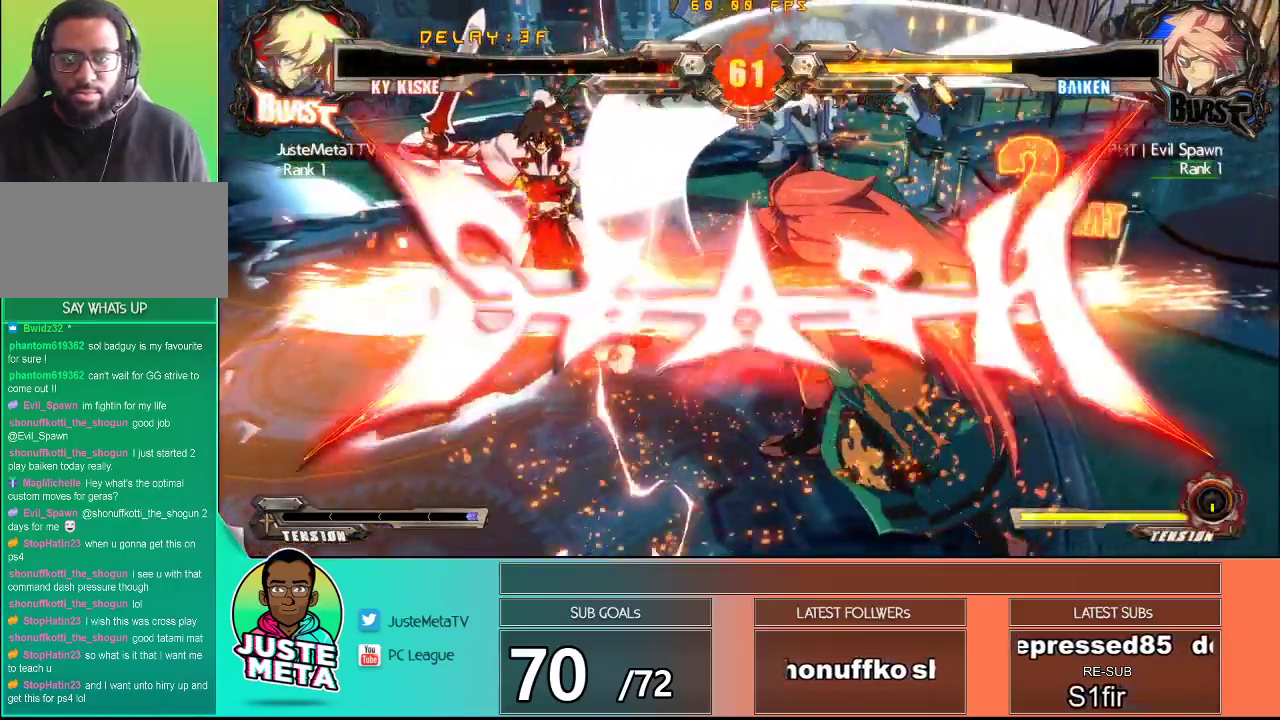
{"dt_ms": 500, "buttons": [], "left_stick": "center", "events": [[300, "left_stick", "down-left"], [433, "left_stick", "center"]]}
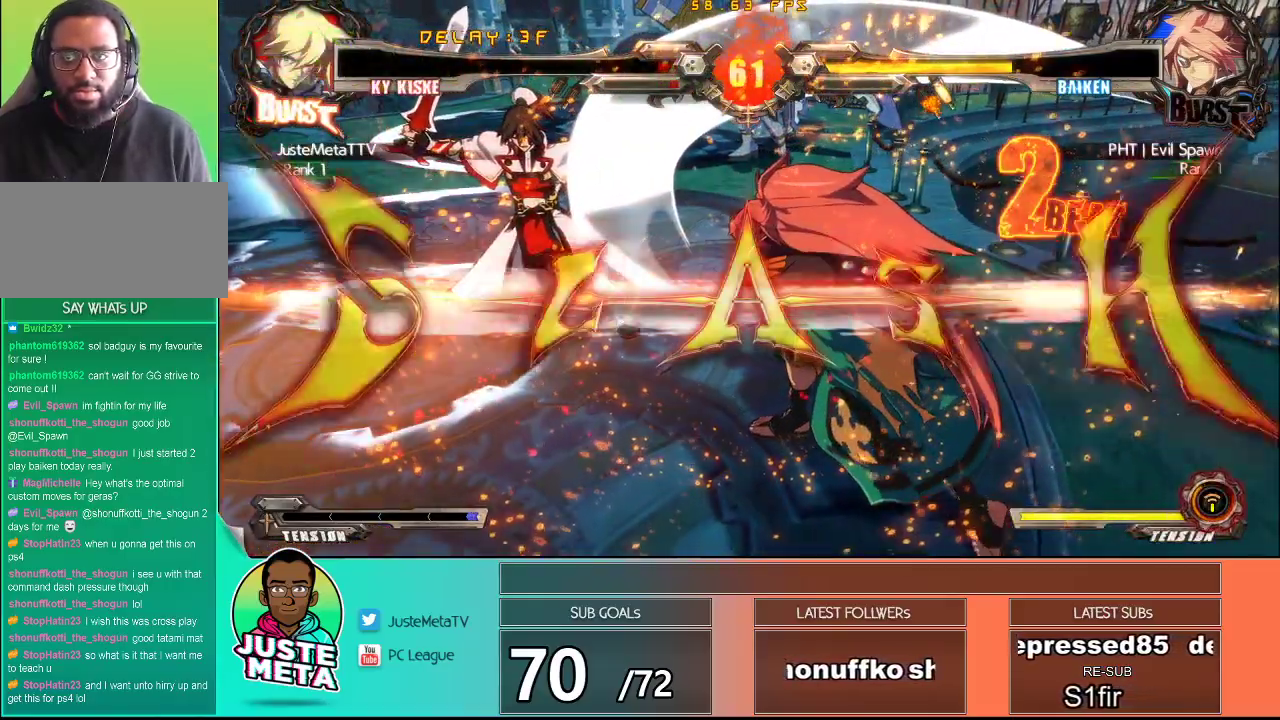
{"dt_ms": 500, "buttons": [], "left_stick": "center", "events": []}
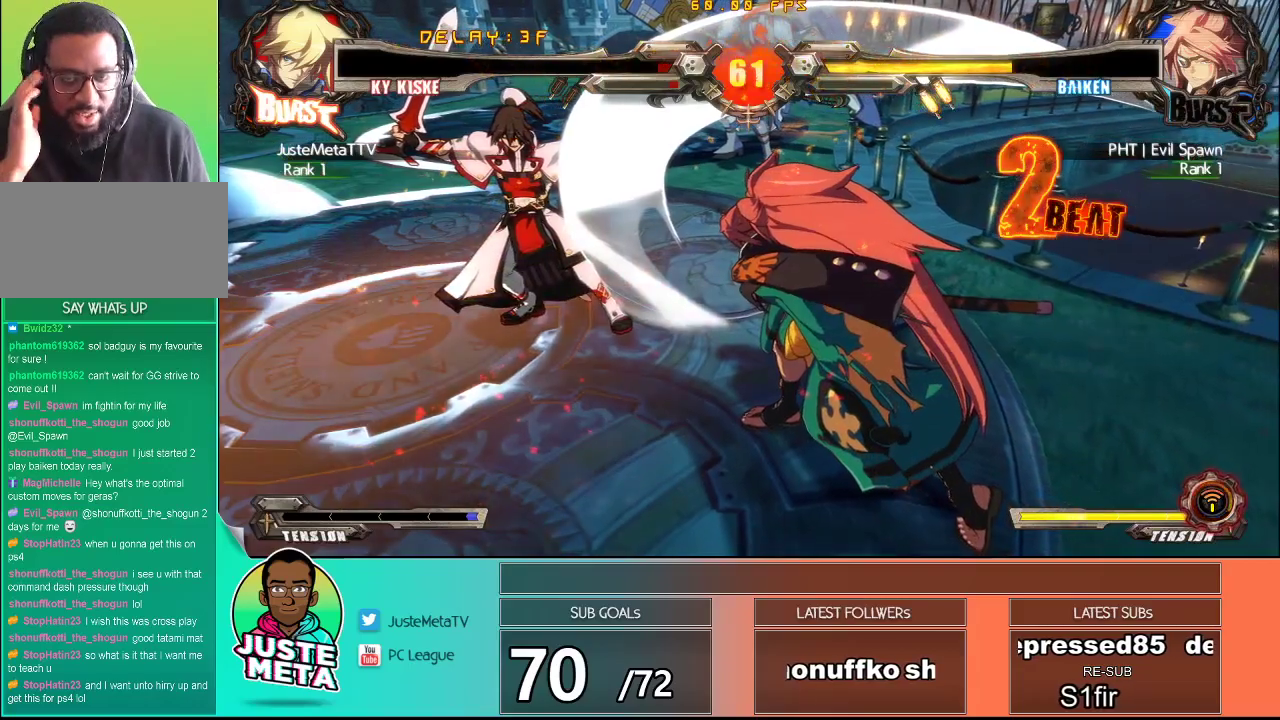
{"dt_ms": 500, "buttons": [], "left_stick": "center", "events": []}
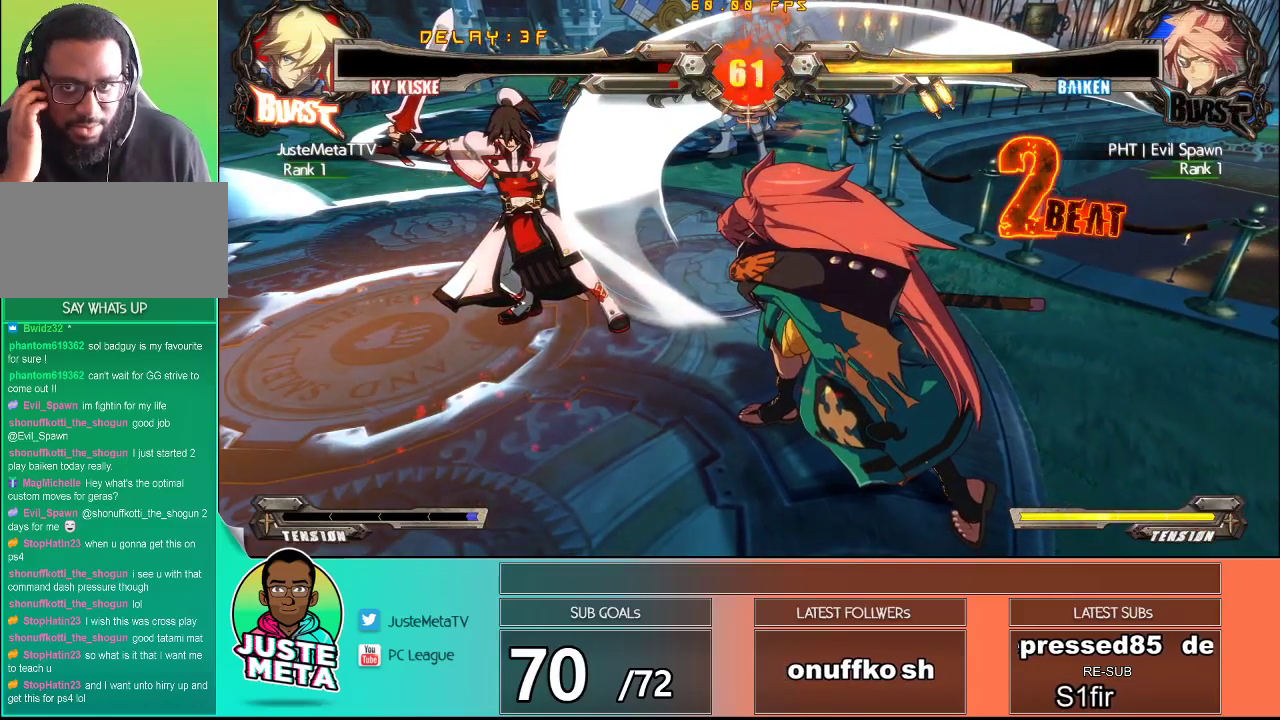
{"dt_ms": 500, "buttons": [], "left_stick": "center", "events": []}
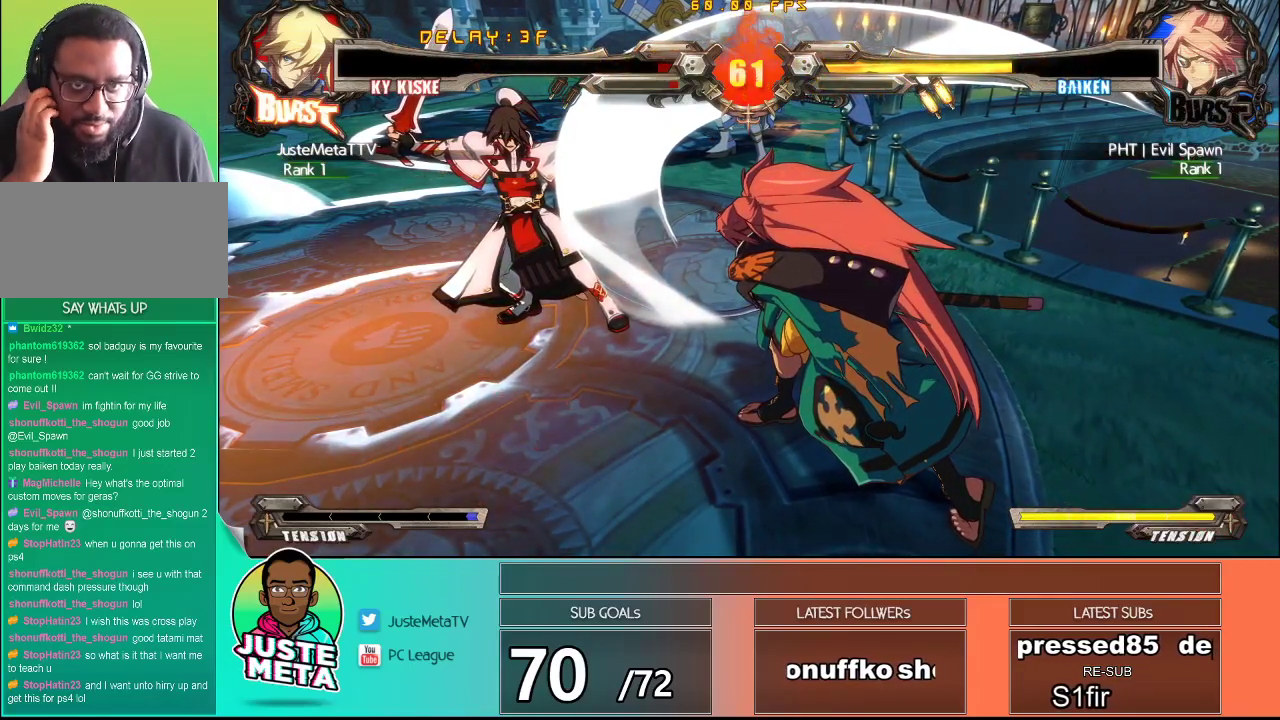
{"dt_ms": 500, "buttons": ["CROSS"], "left_stick": "center", "events": [[450, "CROSS", "down"]]}
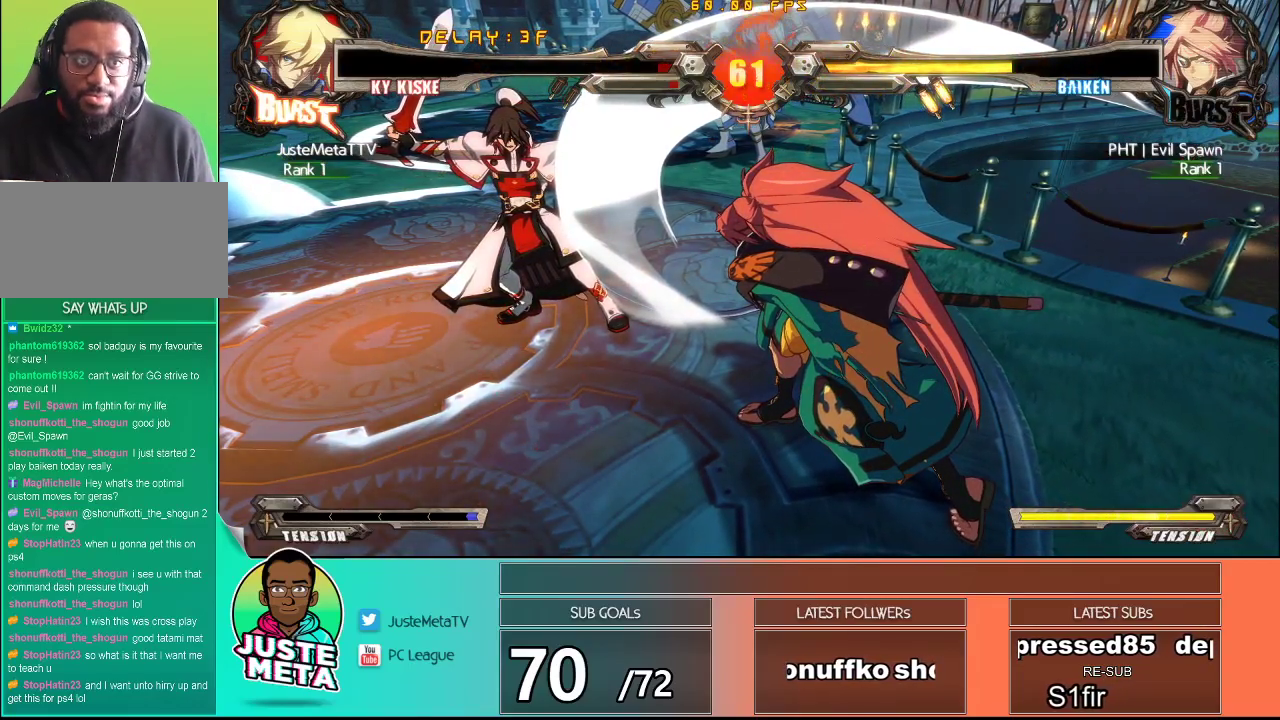
{"dt_ms": 500, "buttons": [], "left_stick": "center", "events": [[17, "CROSS", "up"]]}